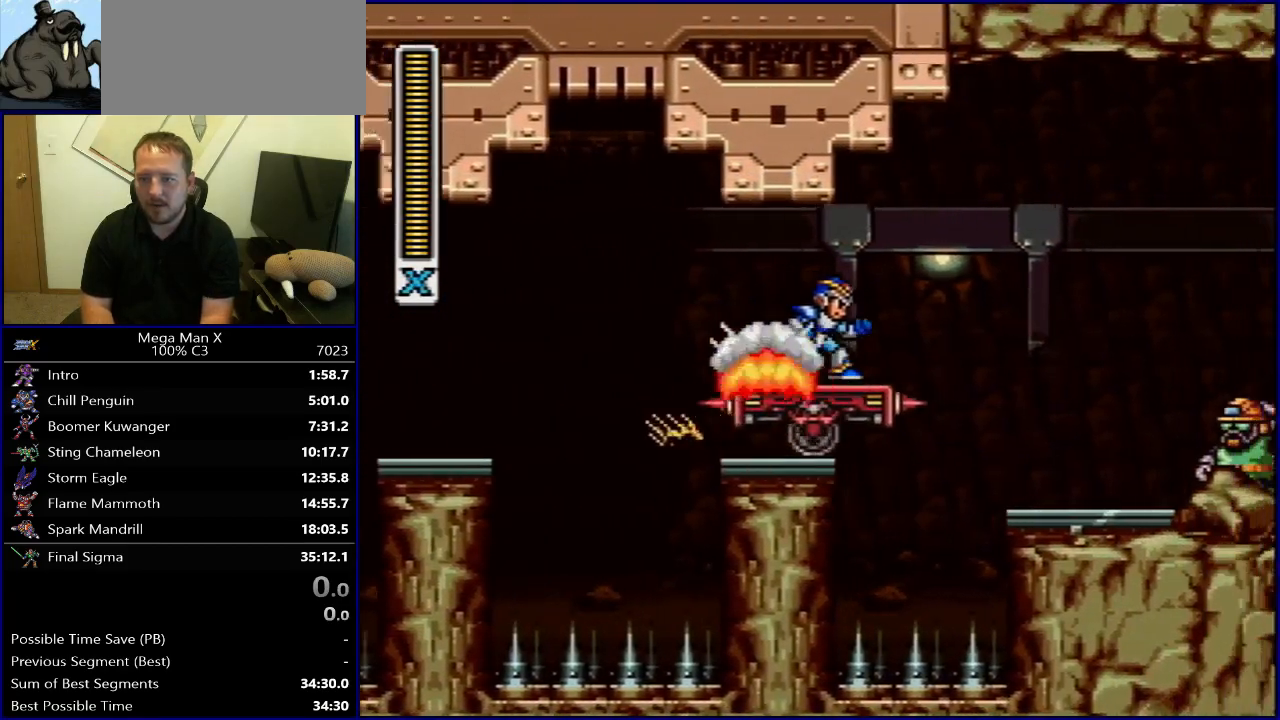
Gameplay with a controller (Nintendo layout); each line is a JSON object with the inputs held at the frame after it. "events" lists button and stick changes between this image and that frame as [ms after this image, input, new state], when the widget could be followed in between. Not read: L3 R3.
{"buttons": [], "events": []}
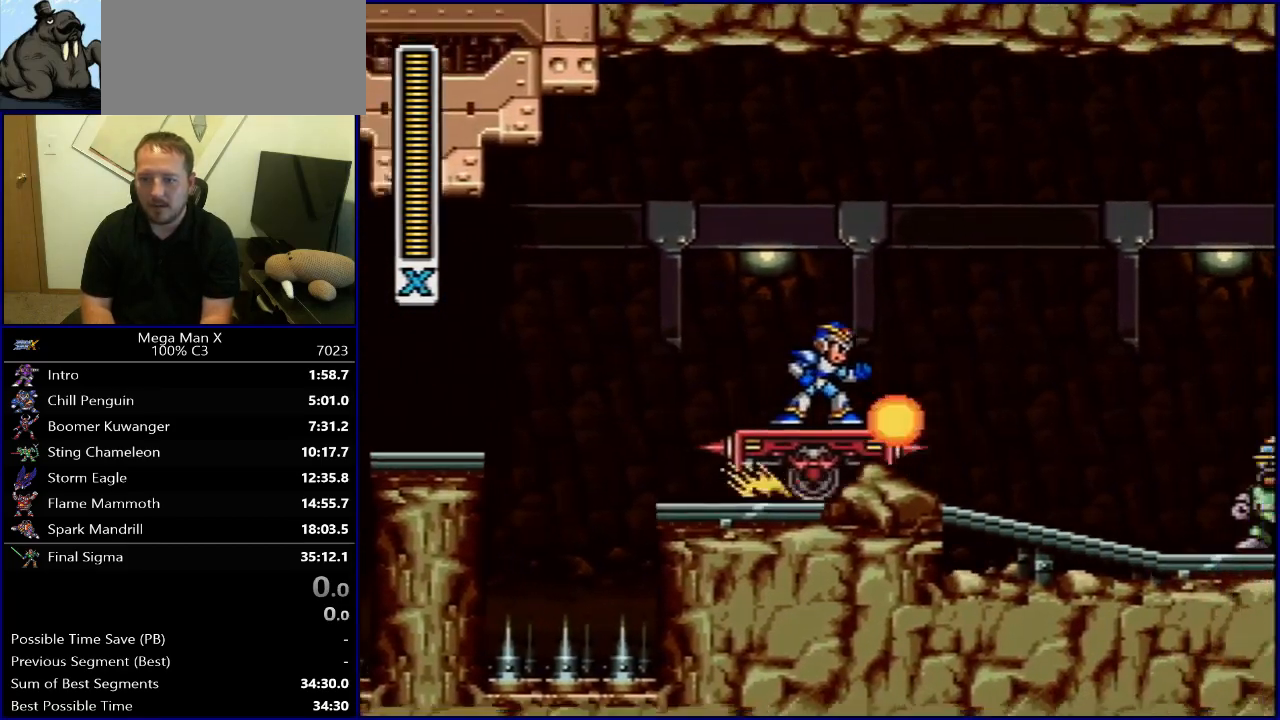
{"buttons": ["B", "R1"], "events": [[117, "B", "down"], [117, "R1", "down"]]}
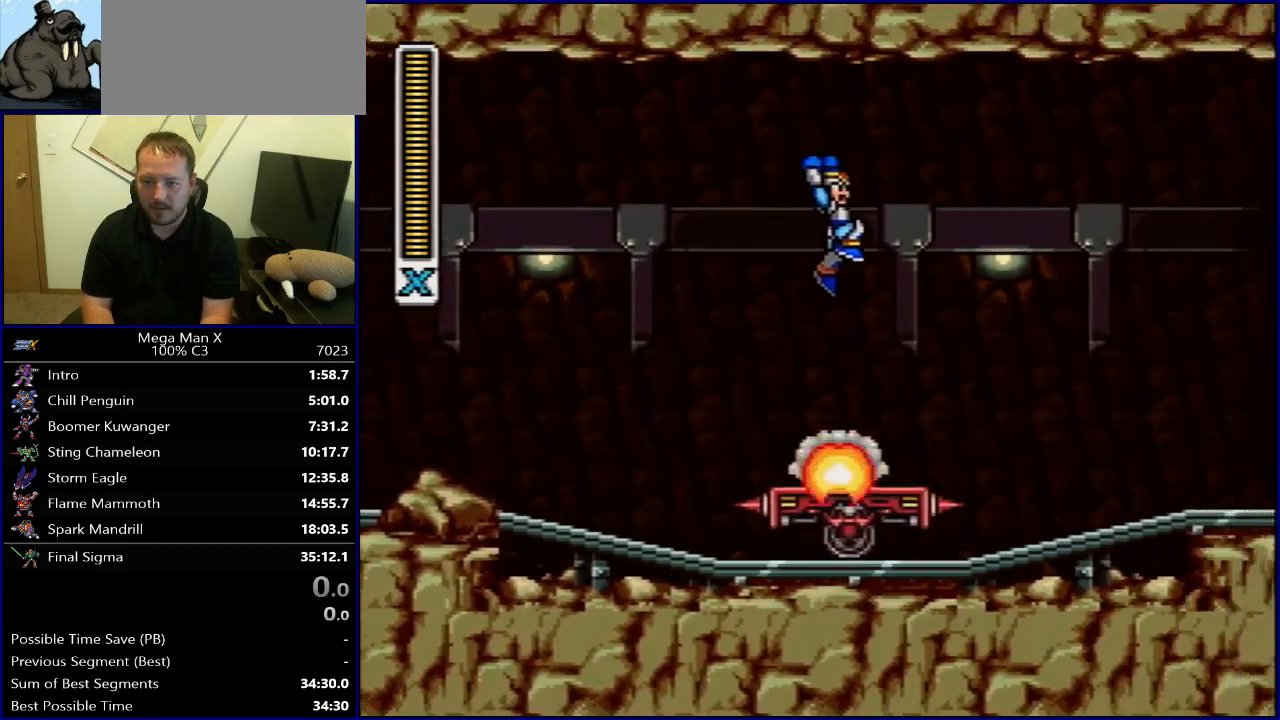
{"buttons": ["B", "R1"], "events": [[150, "B", "up"], [150, "R1", "up"], [417, "B", "down"], [417, "R1", "down"]]}
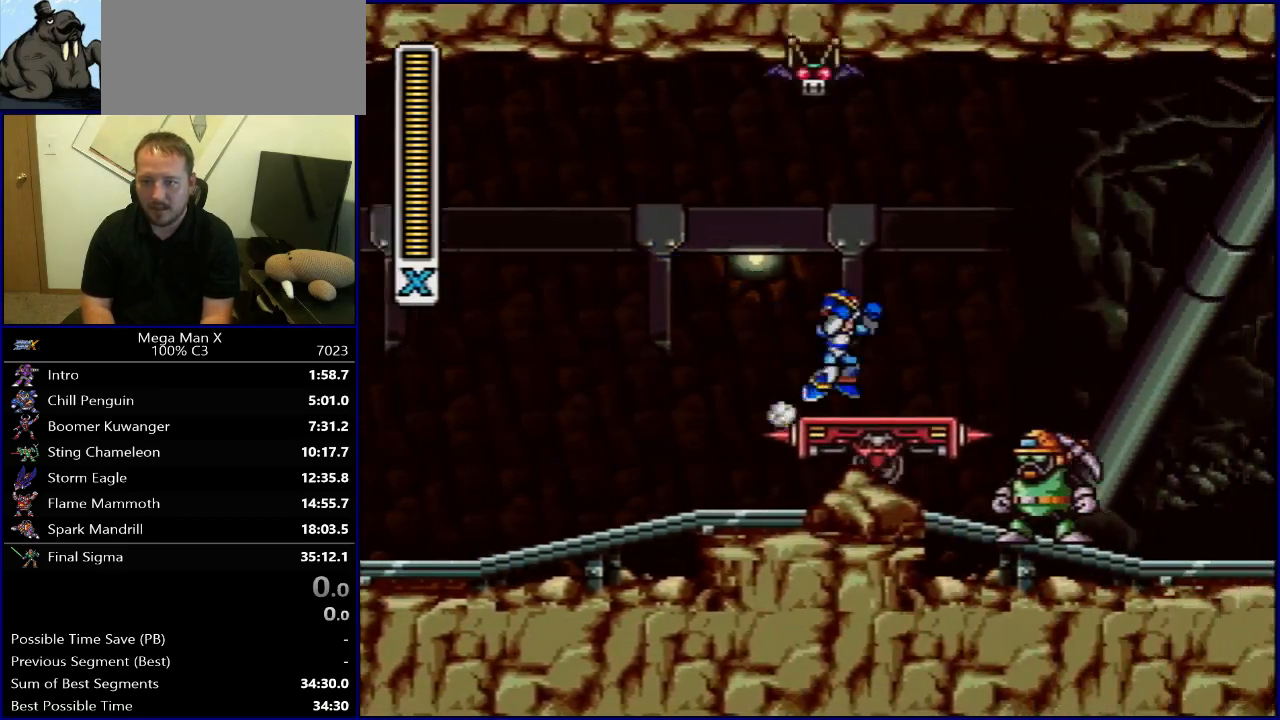
{"buttons": ["B"], "events": [[500, "R1", "up"]]}
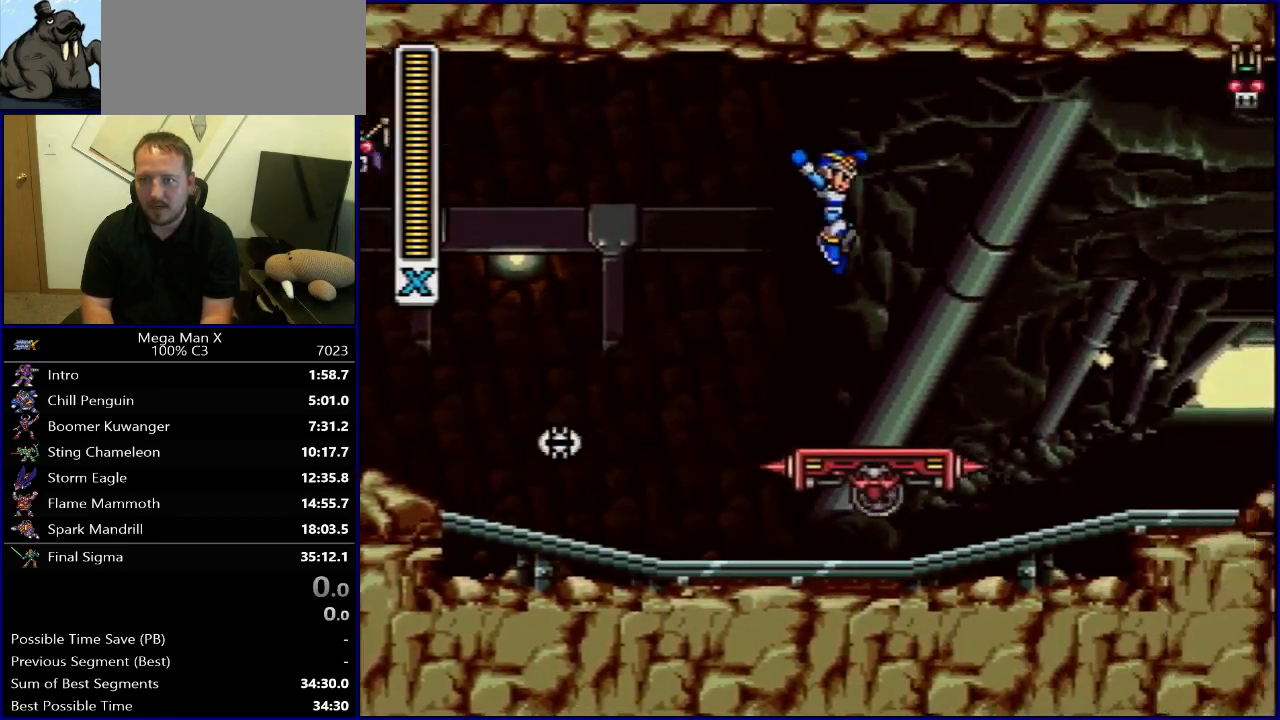
{"buttons": ["B", "R1"], "events": [[17, "B", "up"], [333, "R1", "down"], [350, "B", "down"]]}
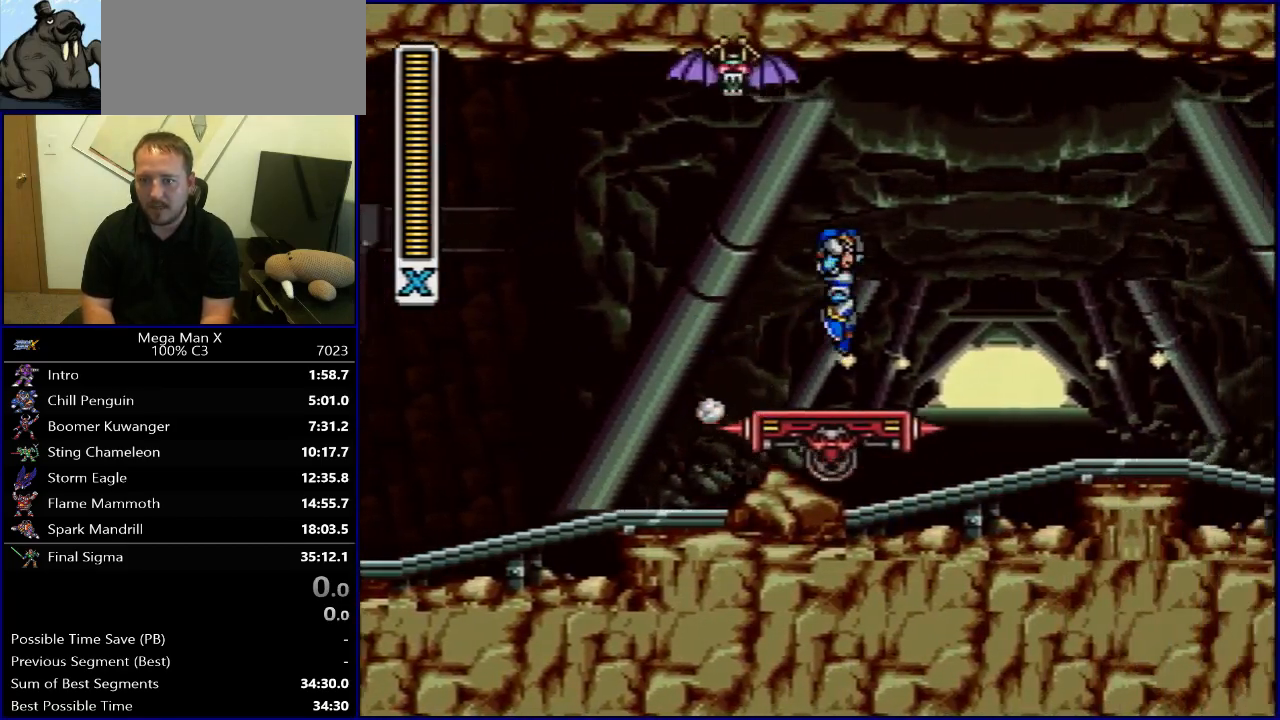
{"buttons": [], "events": [[333, "DPAD_LEFT", "down"], [350, "B", "up"], [367, "DPAD_LEFT", "up"], [367, "R1", "up"]]}
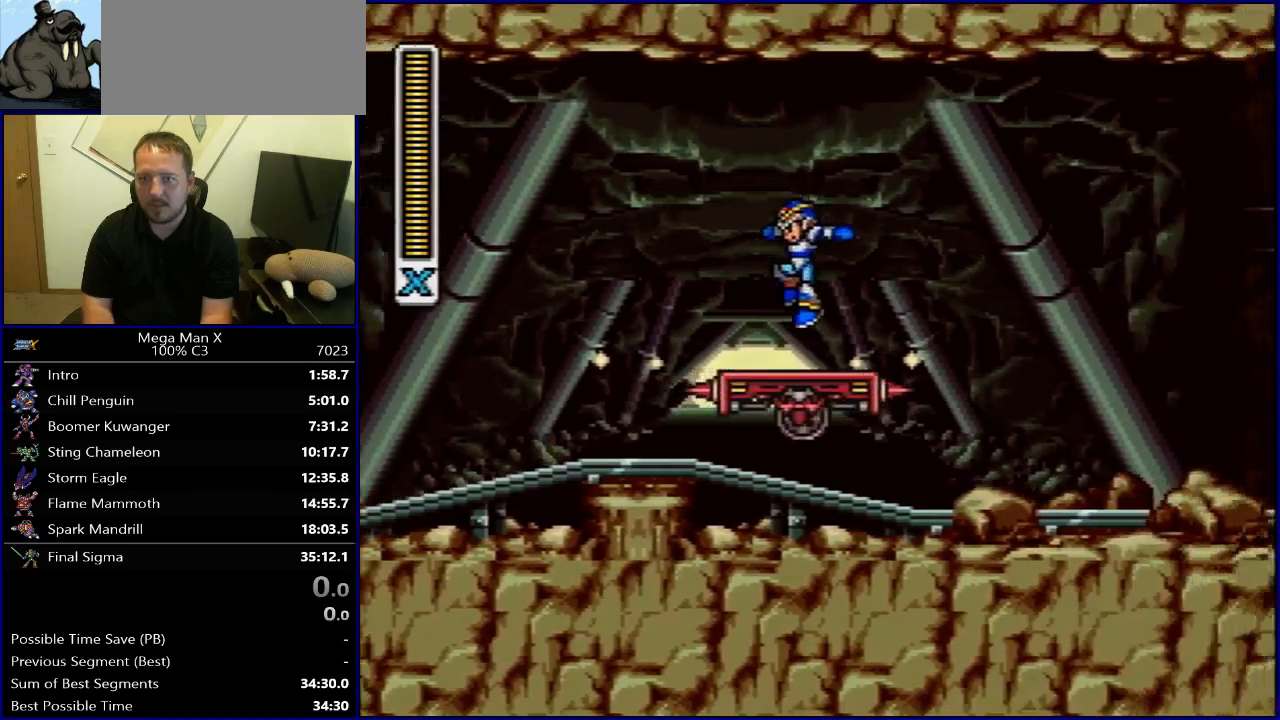
{"buttons": ["B", "R1"], "events": [[133, "B", "down"], [133, "R1", "down"]]}
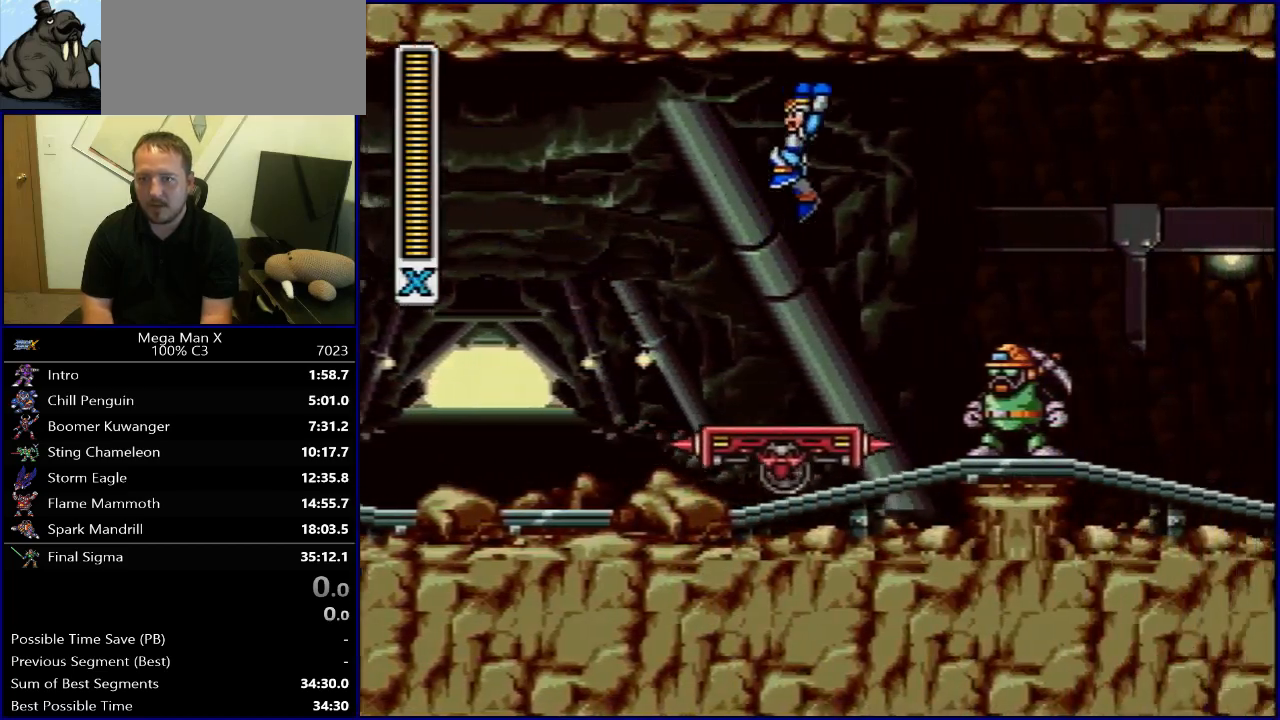
{"buttons": [], "events": [[67, "DPAD_LEFT", "down"], [117, "B", "up"], [117, "R1", "up"], [133, "DPAD_LEFT", "up"]]}
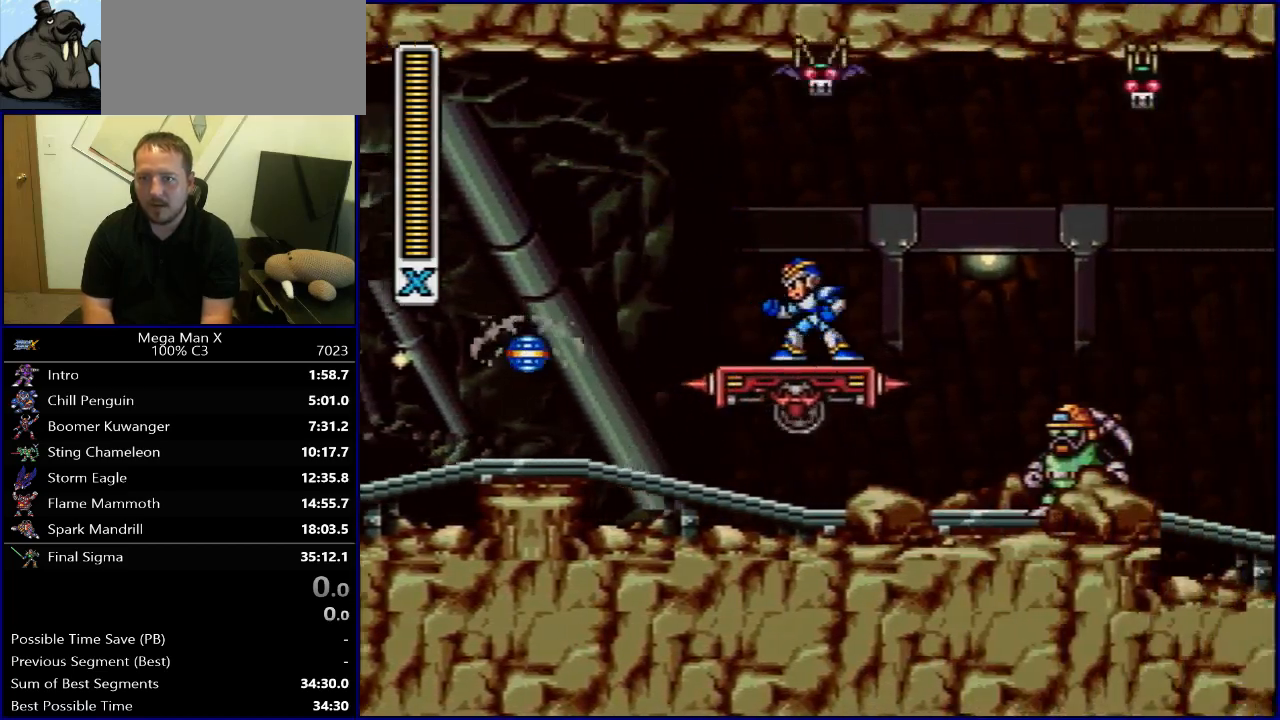
{"buttons": ["B", "R1"], "events": [[133, "R1", "down"], [150, "B", "down"]]}
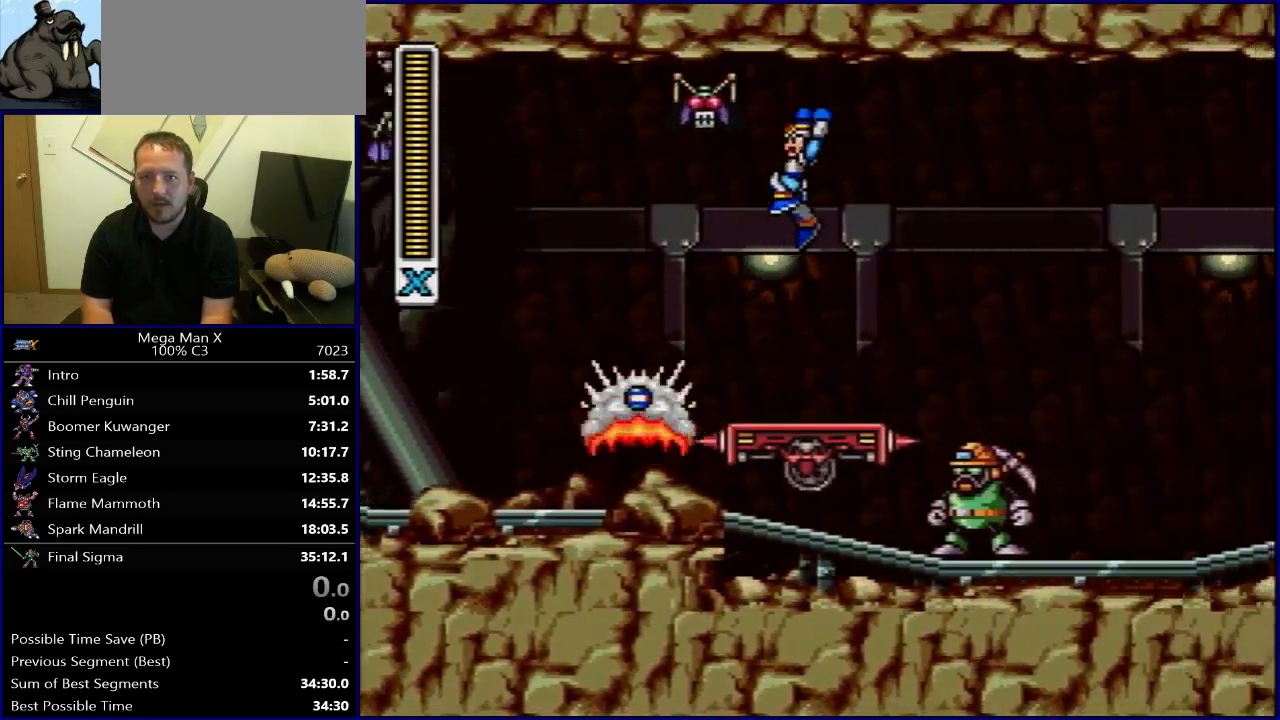
{"buttons": [], "events": [[233, "DPAD_LEFT", "down"], [250, "B", "up"], [250, "R1", "up"], [283, "DPAD_LEFT", "up"]]}
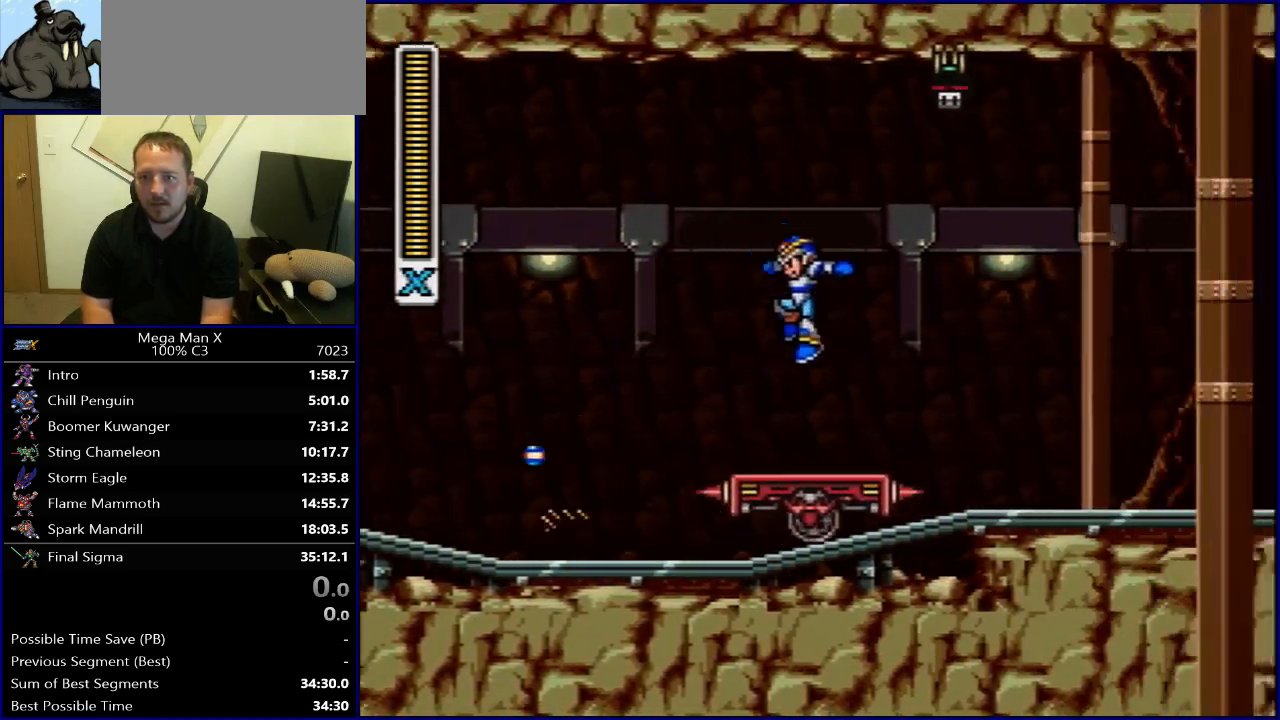
{"buttons": ["B", "R1"], "events": [[133, "B", "down"], [133, "R1", "down"], [233, "B", "up"], [250, "R1", "up"], [483, "B", "down"], [483, "R1", "down"]]}
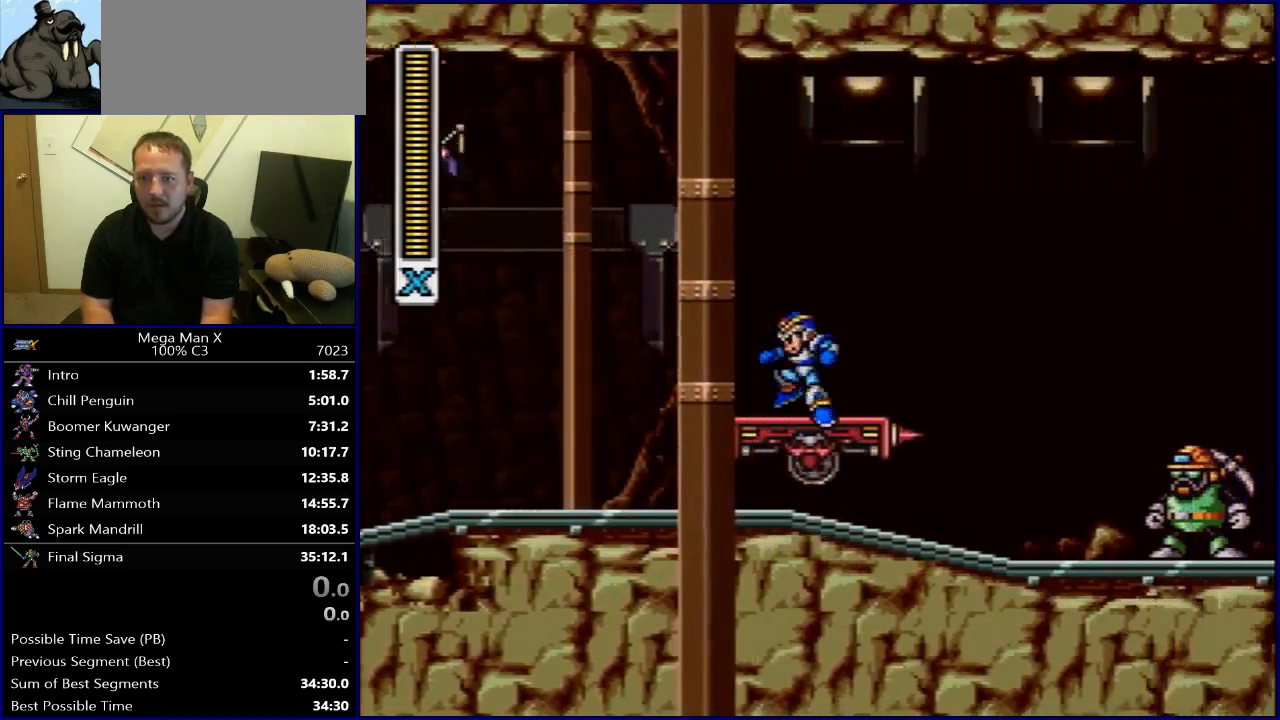
{"buttons": [], "events": [[367, "B", "up"], [367, "R1", "up"]]}
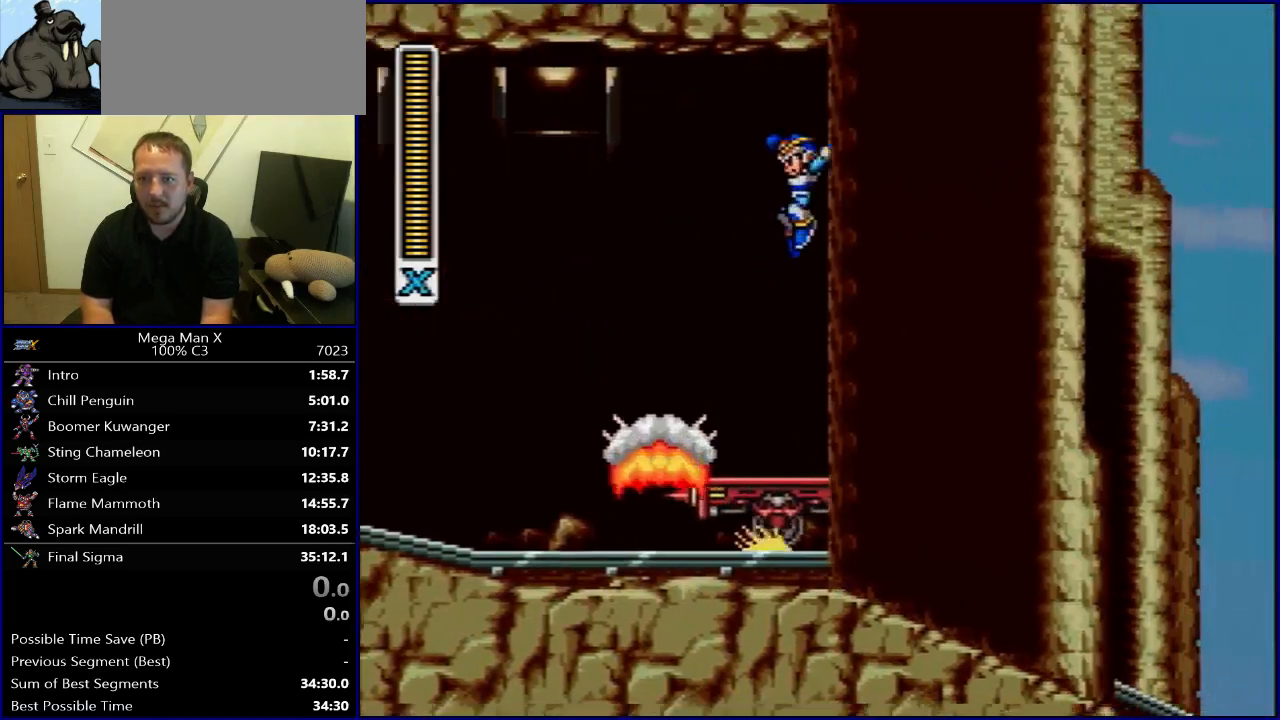
{"buttons": [], "events": [[367, "DPAD_RIGHT", "down"], [417, "DPAD_RIGHT", "up"]]}
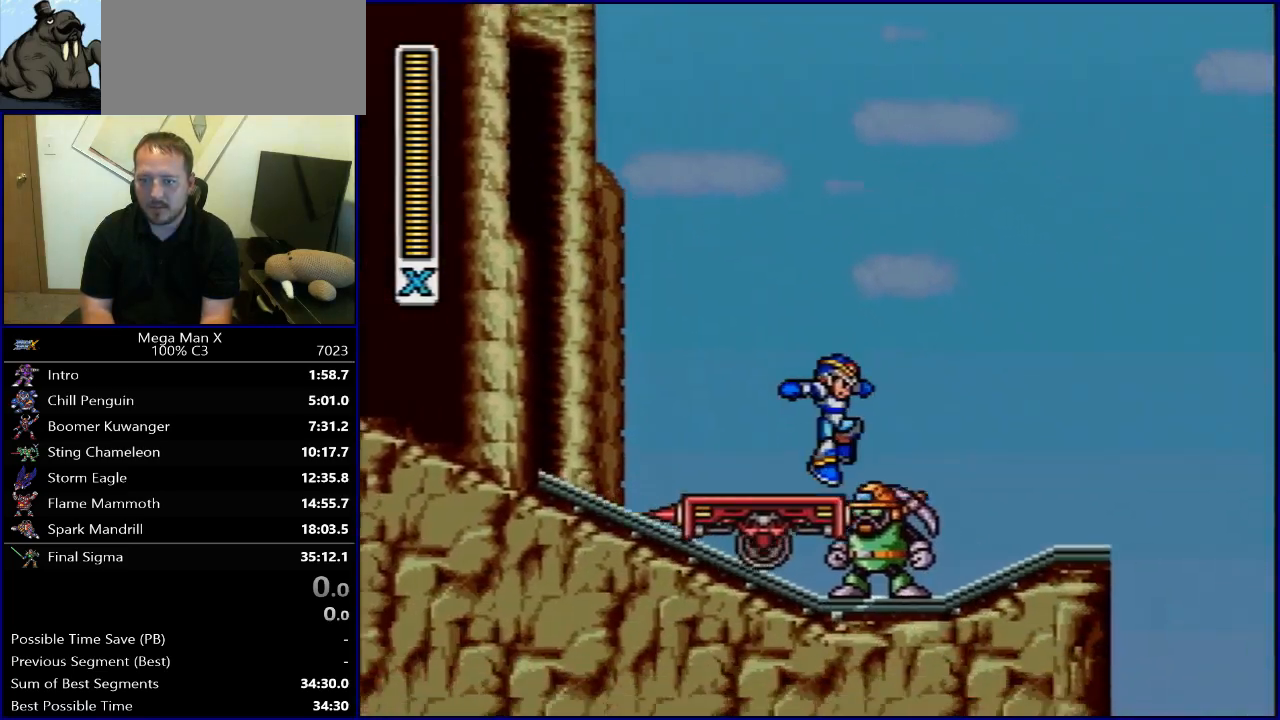
{"buttons": ["B", "R1", "DPAD_RIGHT"], "events": [[250, "DPAD_RIGHT", "down"], [267, "R1", "down"], [283, "B", "down"]]}
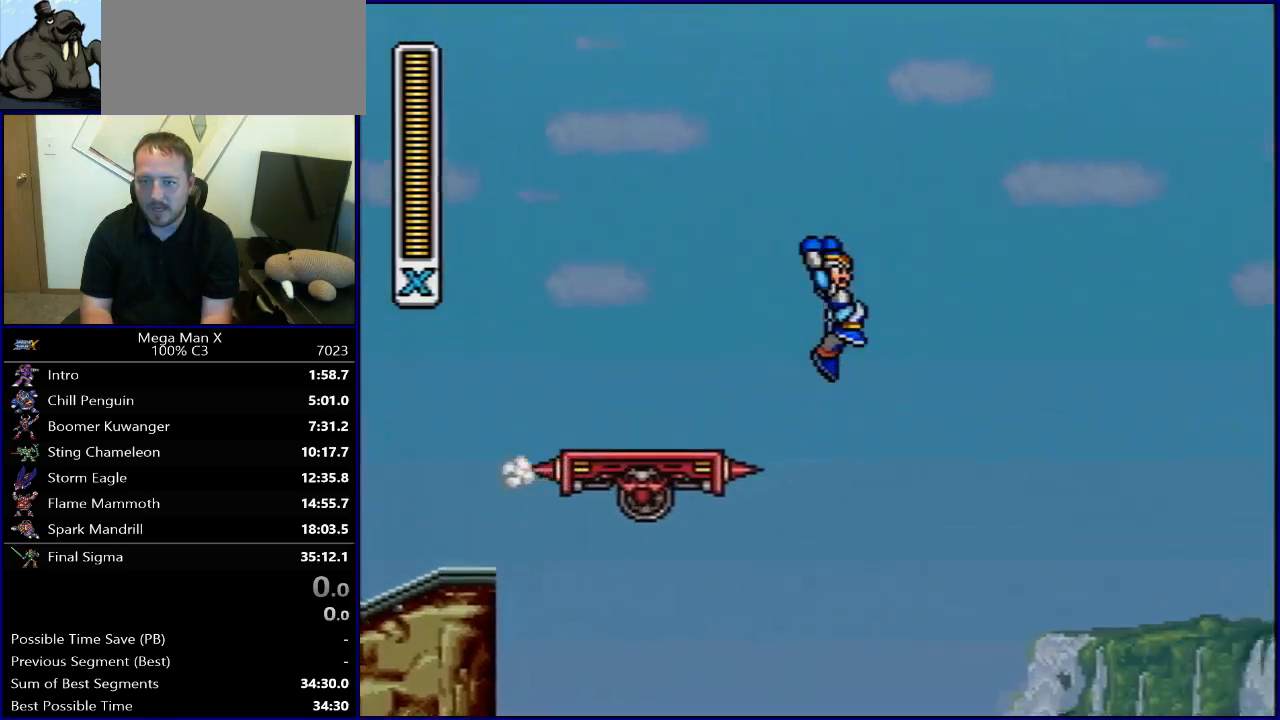
{"buttons": ["B", "R1", "DPAD_RIGHT"], "events": []}
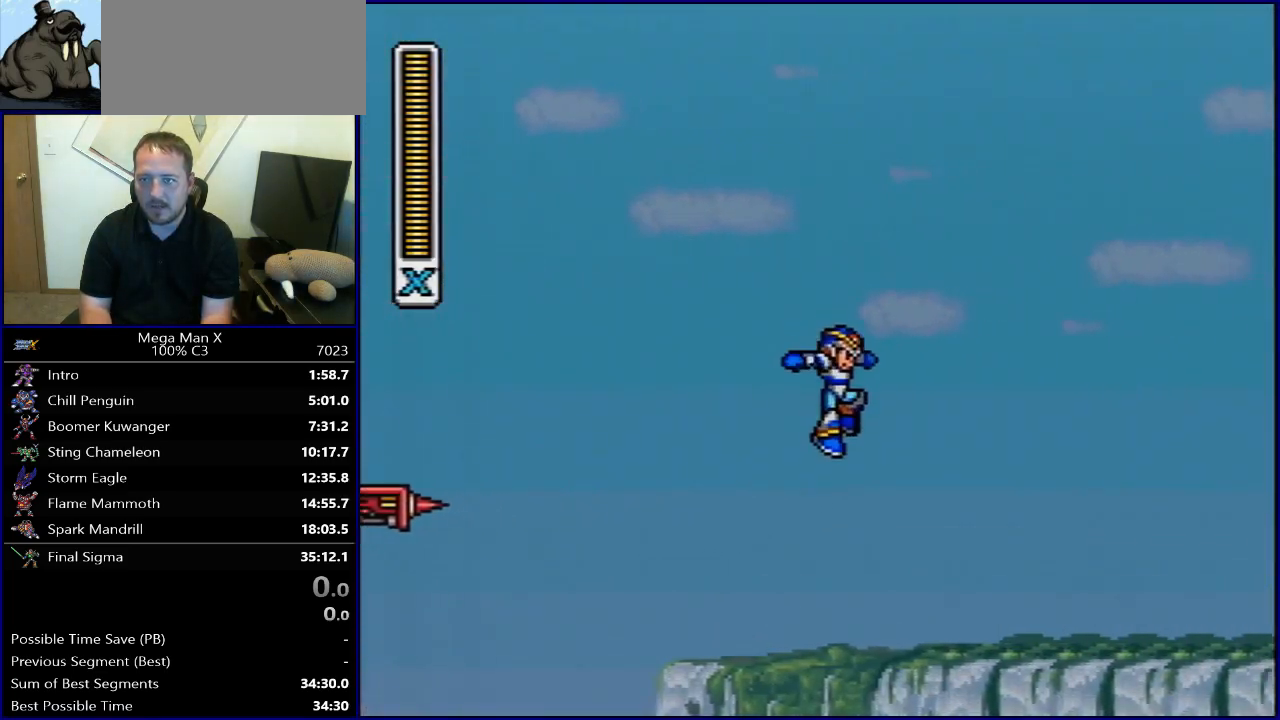
{"buttons": ["DPAD_LEFT"], "events": [[183, "DPAD_DOWN", "down"], [183, "DPAD_RIGHT", "up"], [200, "DPAD_DOWN", "up"], [200, "DPAD_LEFT", "down"], [217, "R1", "up"], [233, "B", "up"]]}
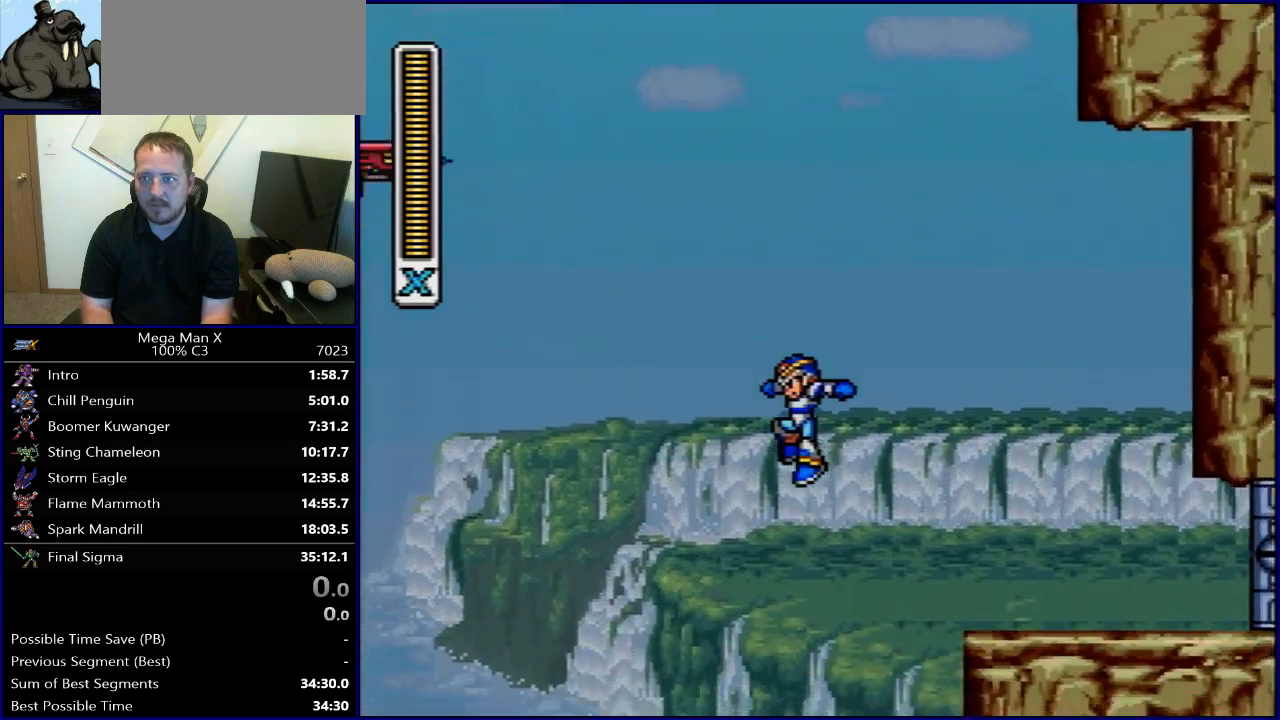
{"buttons": ["DPAD_RIGHT"], "events": [[133, "DPAD_LEFT", "up"], [217, "B", "down"], [233, "DPAD_RIGHT", "down"], [500, "B", "up"]]}
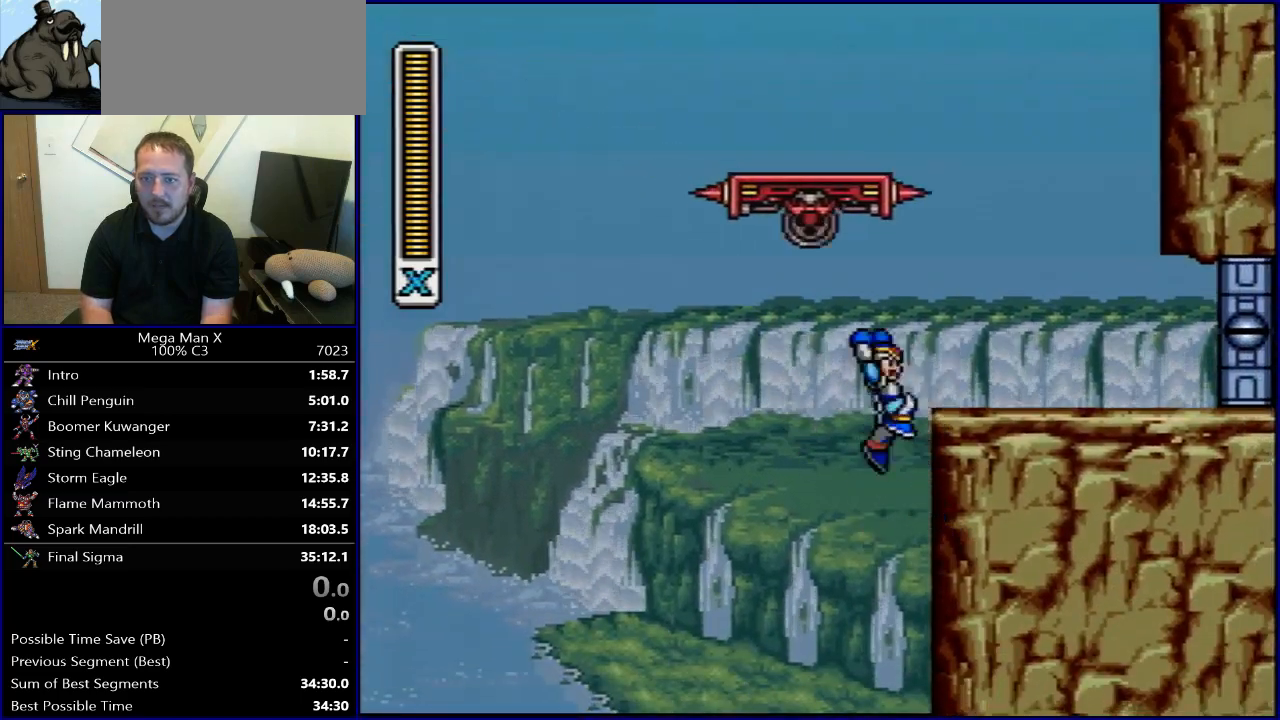
{"buttons": ["DPAD_RIGHT"], "events": []}
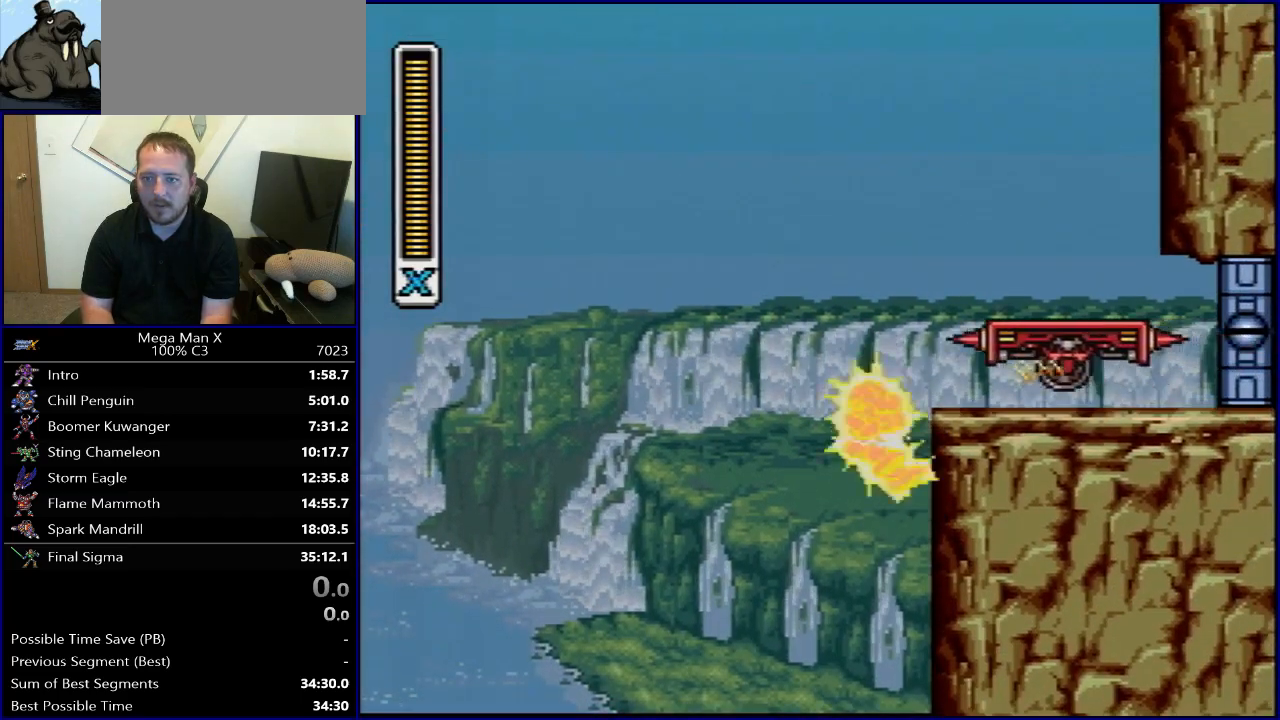
{"buttons": ["B", "DPAD_RIGHT"], "events": [[300, "B", "down"]]}
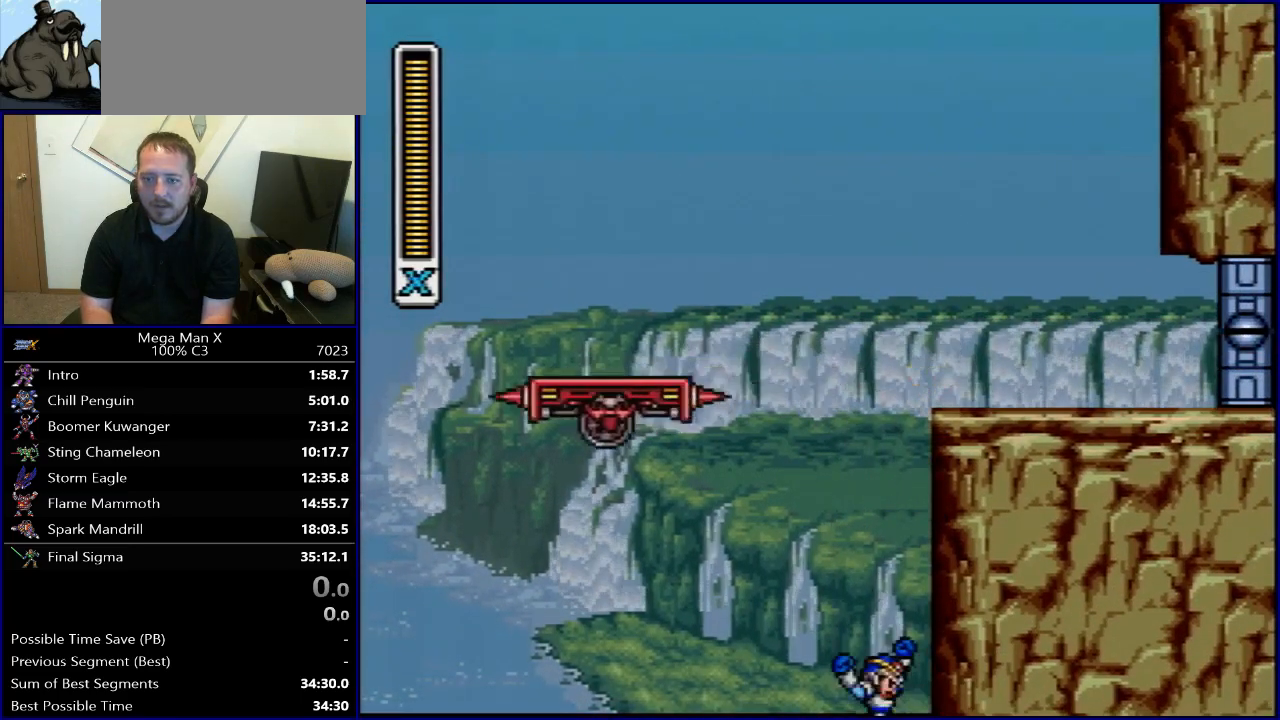
{"buttons": ["DPAD_RIGHT"], "events": [[133, "B", "up"], [167, "B", "down"], [483, "B", "up"]]}
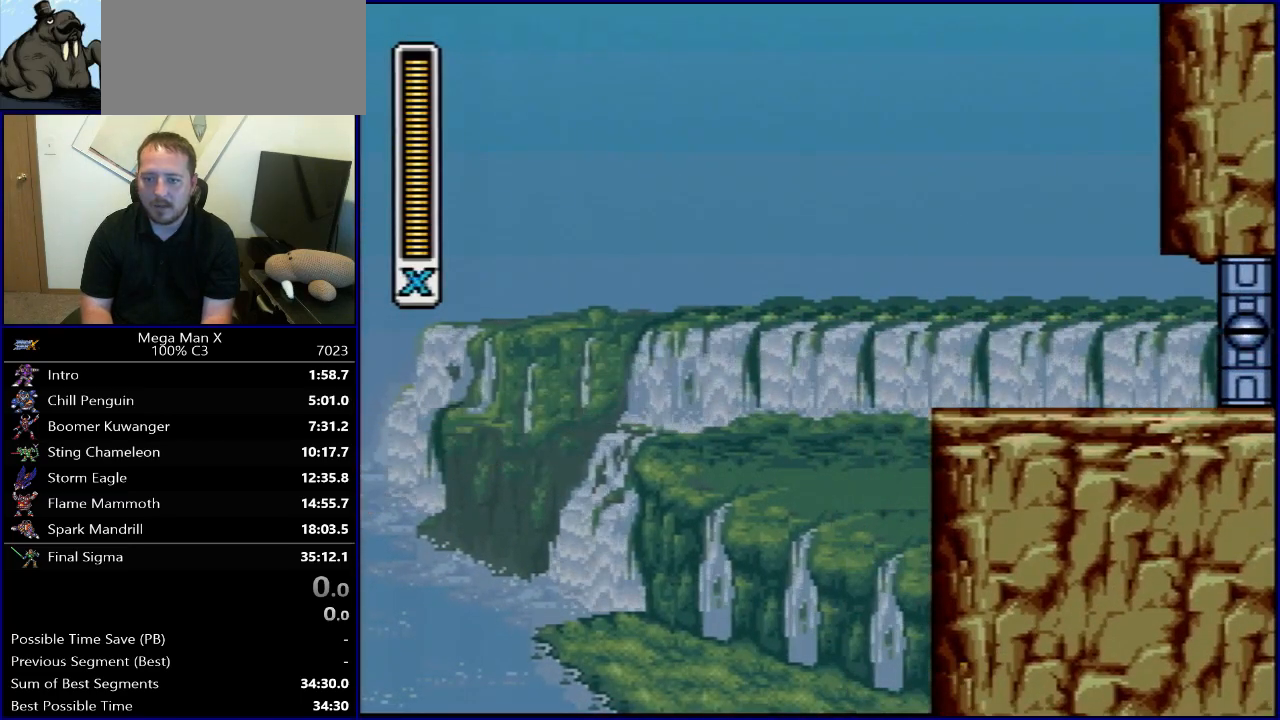
{"buttons": ["DPAD_RIGHT"], "events": [[33, "B", "down"], [33, "R1", "down"], [367, "B", "up"], [367, "R1", "up"]]}
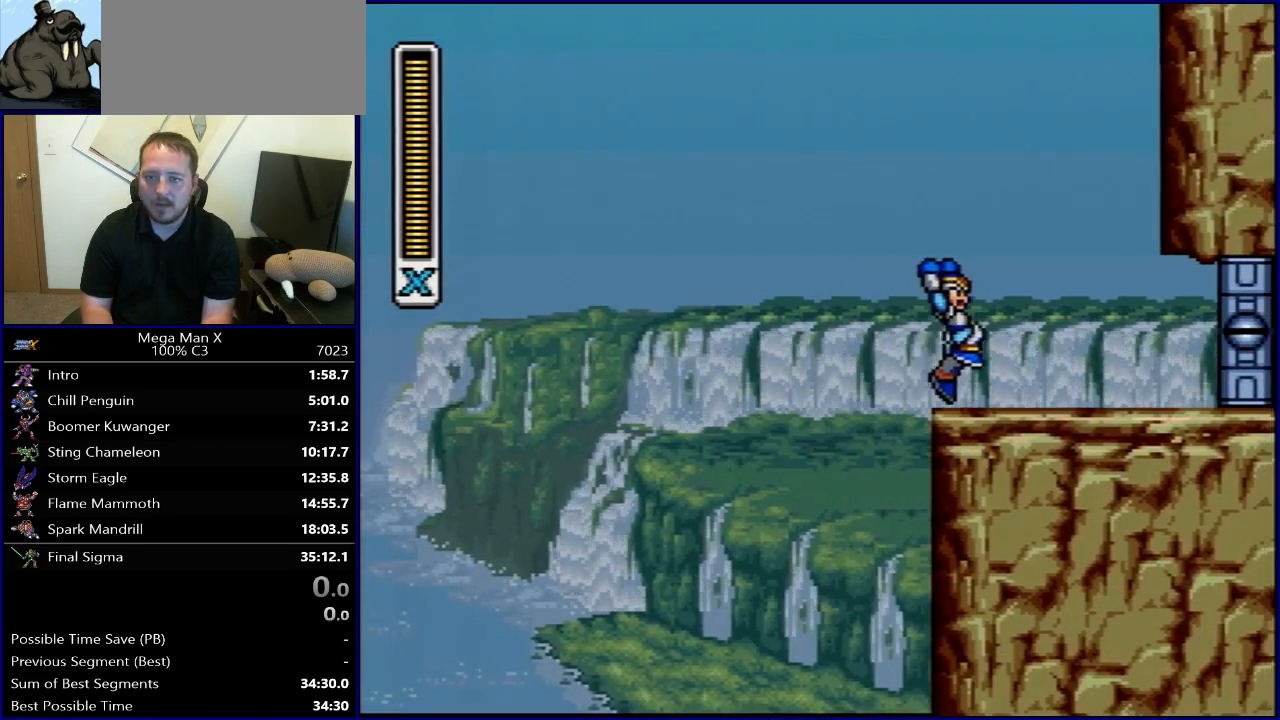
{"buttons": ["B", "DPAD_RIGHT"], "events": [[33, "B", "down"], [33, "R1", "down"], [267, "R1", "up"], [283, "B", "up"], [317, "B", "down"]]}
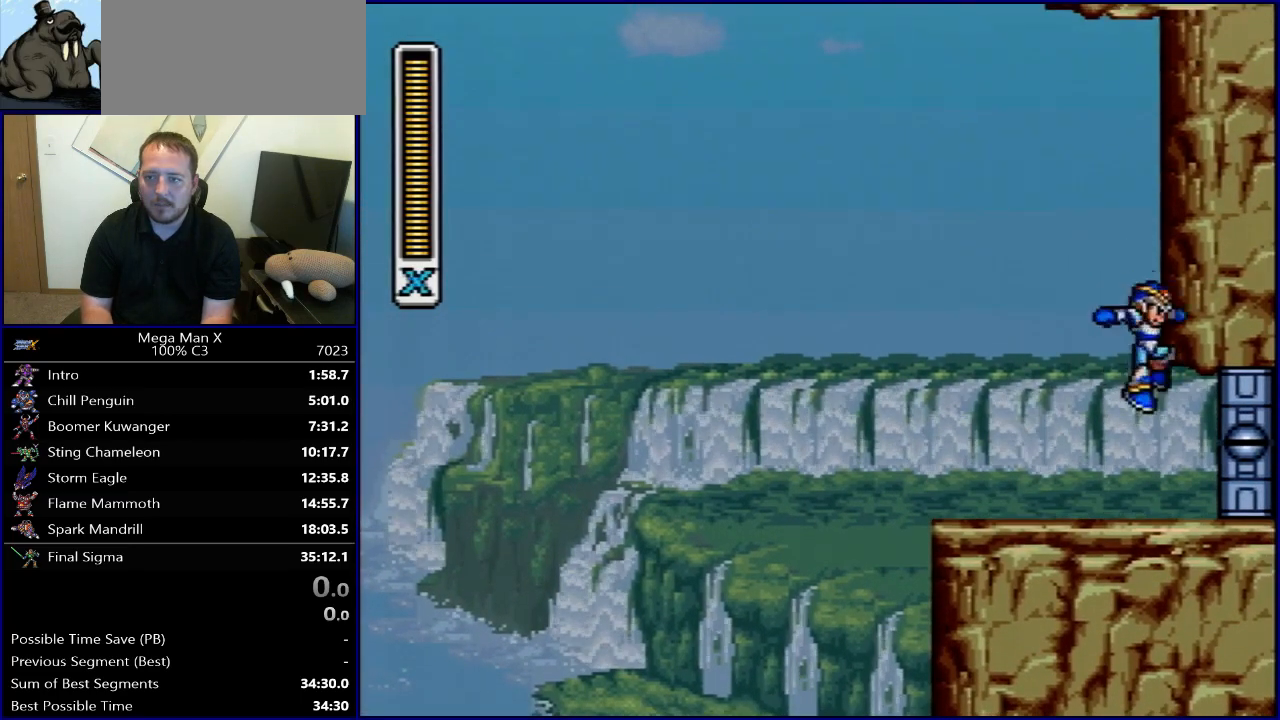
{"buttons": ["DPAD_RIGHT"], "events": [[67, "B", "up"], [100, "B", "down"], [117, "DPAD_RIGHT", "up"], [333, "DPAD_RIGHT", "down"], [450, "B", "up"]]}
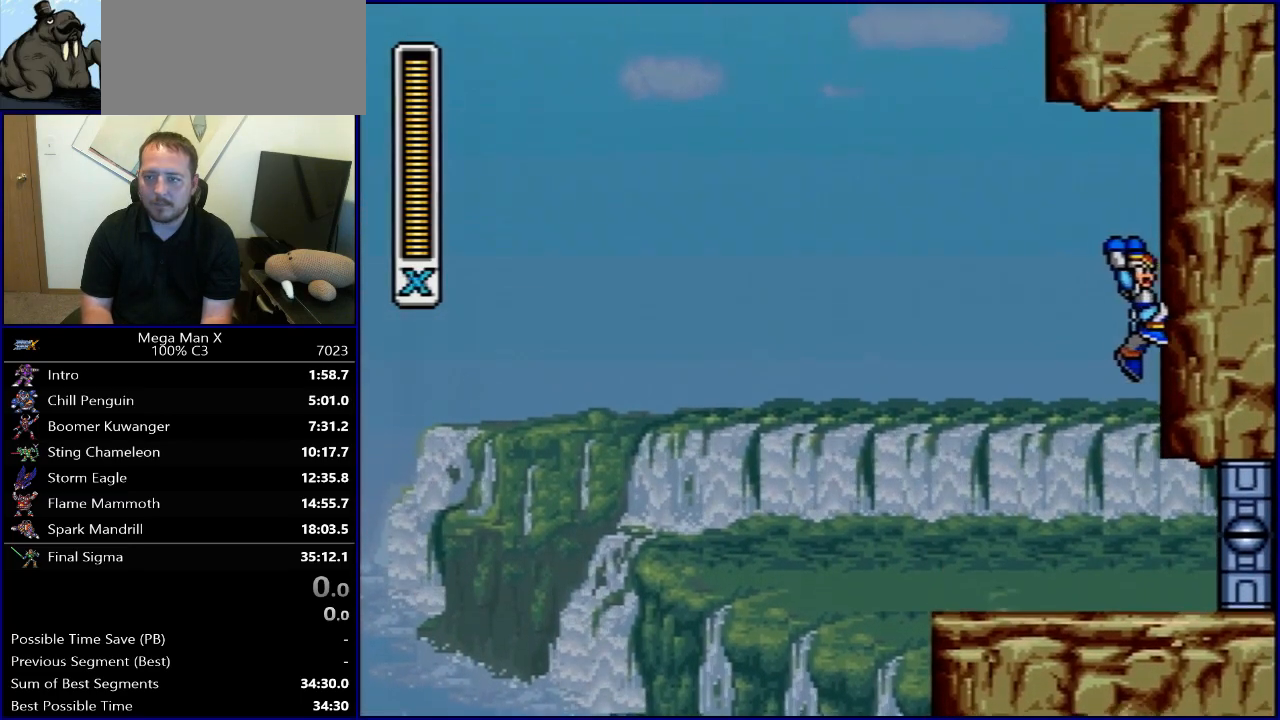
{"buttons": ["B", "DPAD_RIGHT"], "events": [[17, "B", "down"], [17, "R1", "down"], [33, "DPAD_RIGHT", "up"], [83, "DPAD_LEFT", "down"], [333, "DPAD_LEFT", "up"], [367, "DPAD_RIGHT", "down"], [450, "R1", "up"], [467, "B", "up"], [500, "B", "down"]]}
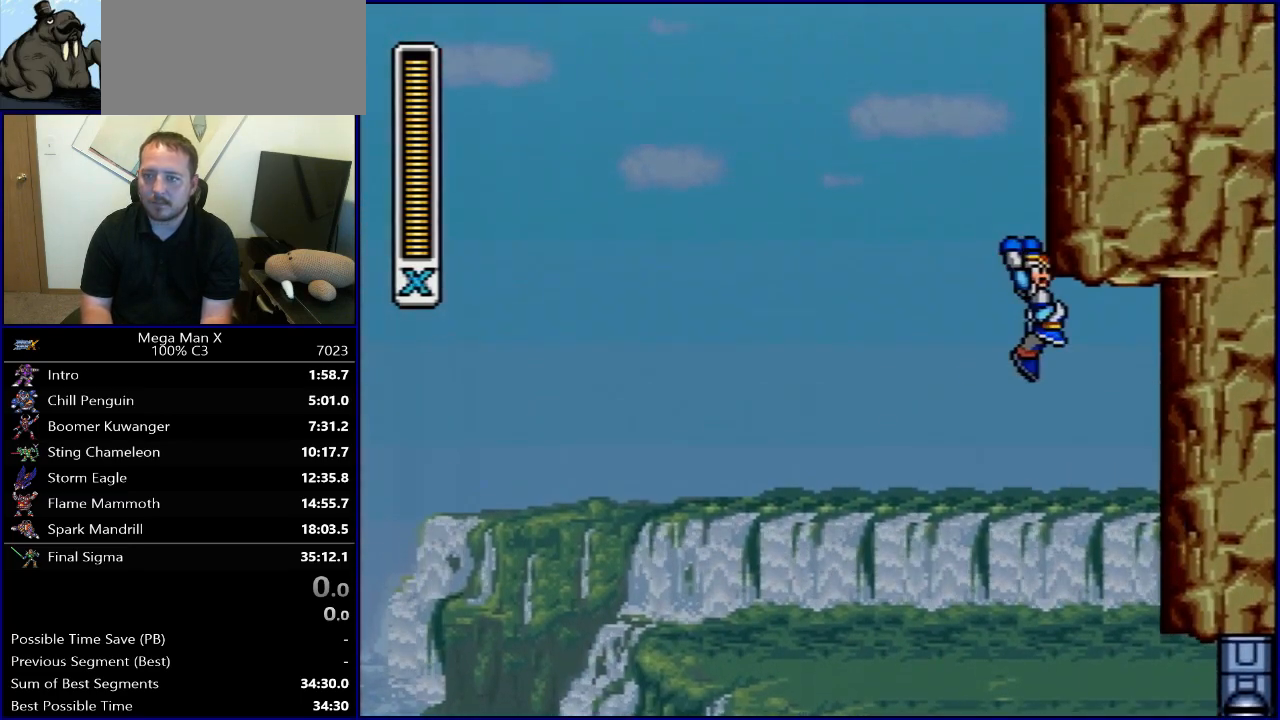
{"buttons": ["B", "DPAD_RIGHT"], "events": [[333, "B", "up"], [383, "B", "down"]]}
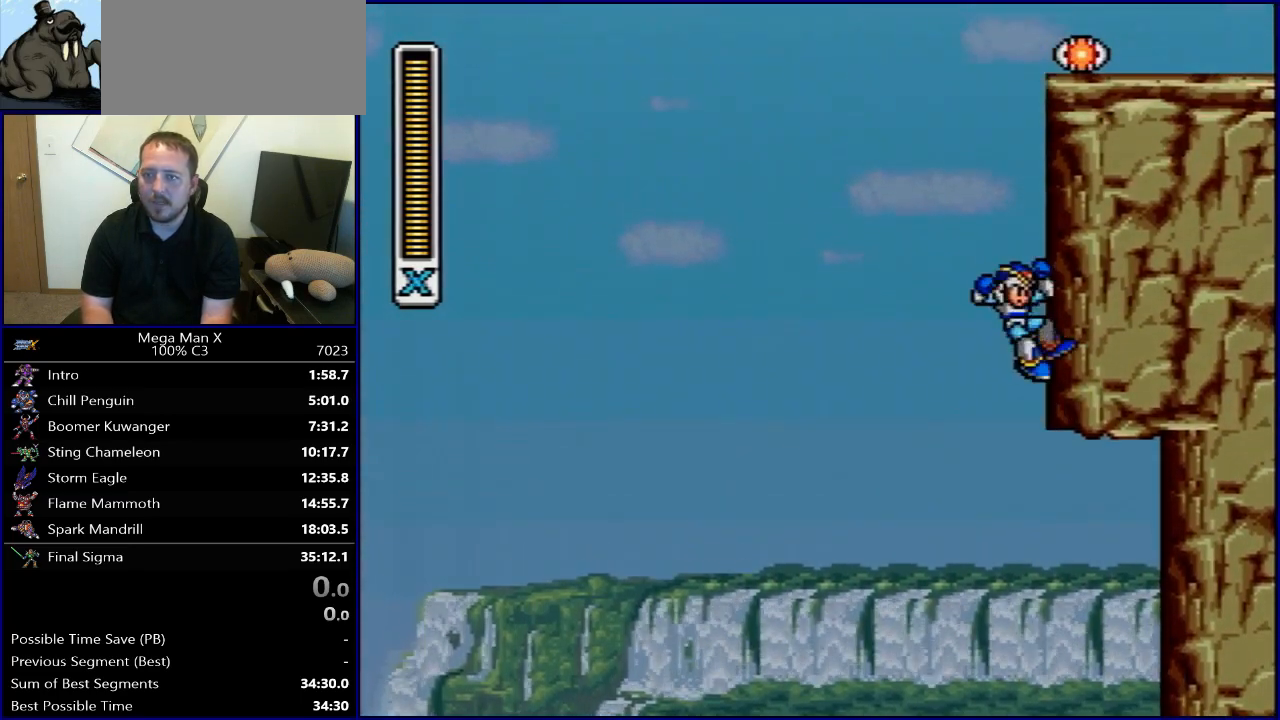
{"buttons": ["B", "R1"], "events": [[183, "B", "up"], [300, "B", "down"], [300, "R1", "down"], [367, "DPAD_RIGHT", "up"]]}
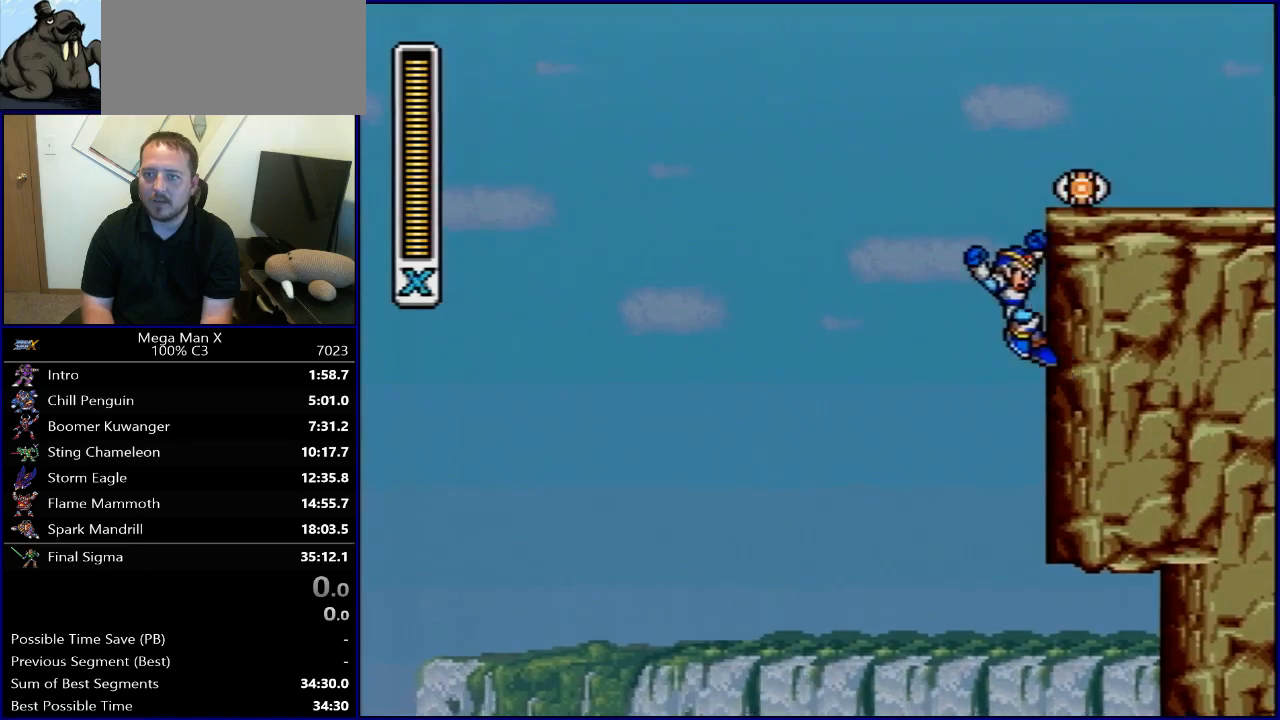
{"buttons": [], "events": [[233, "DPAD_RIGHT", "down"], [317, "DPAD_RIGHT", "up"], [333, "R1", "up"], [383, "B", "up"], [433, "DPAD_RIGHT", "down"], [500, "DPAD_RIGHT", "up"]]}
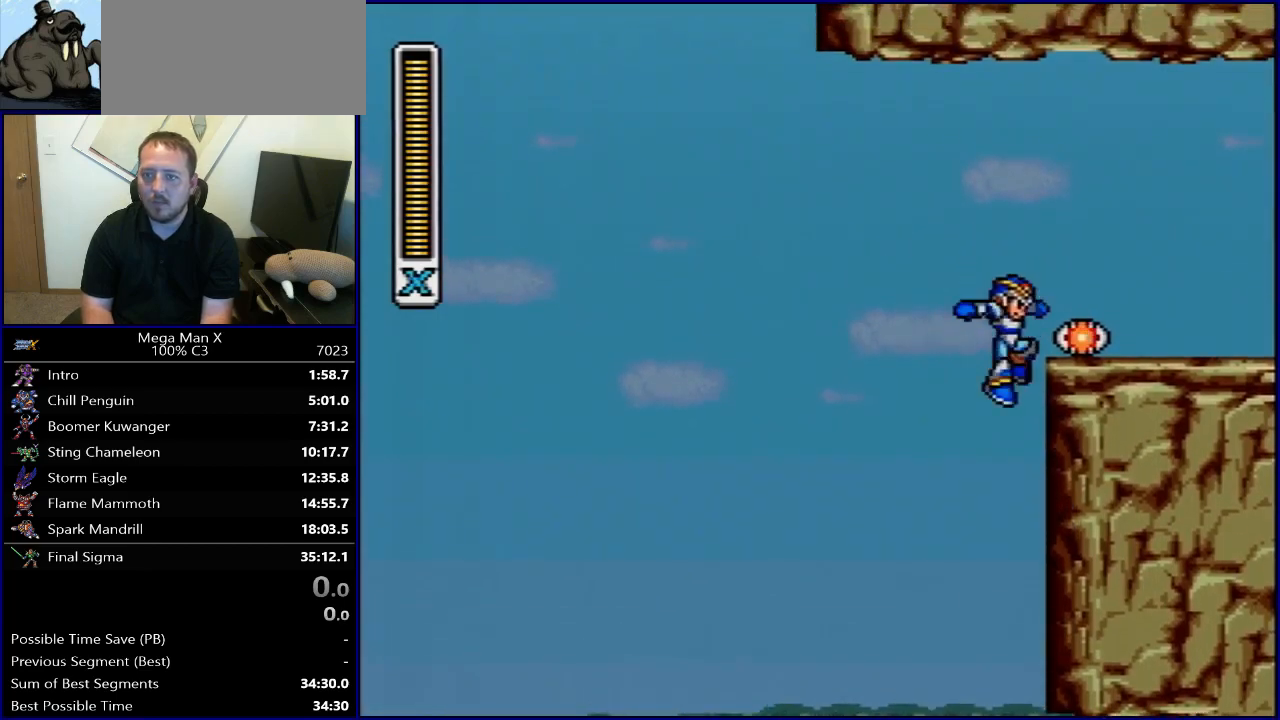
{"buttons": ["B"], "events": [[100, "B", "down"], [417, "DPAD_RIGHT", "down"], [500, "DPAD_RIGHT", "up"]]}
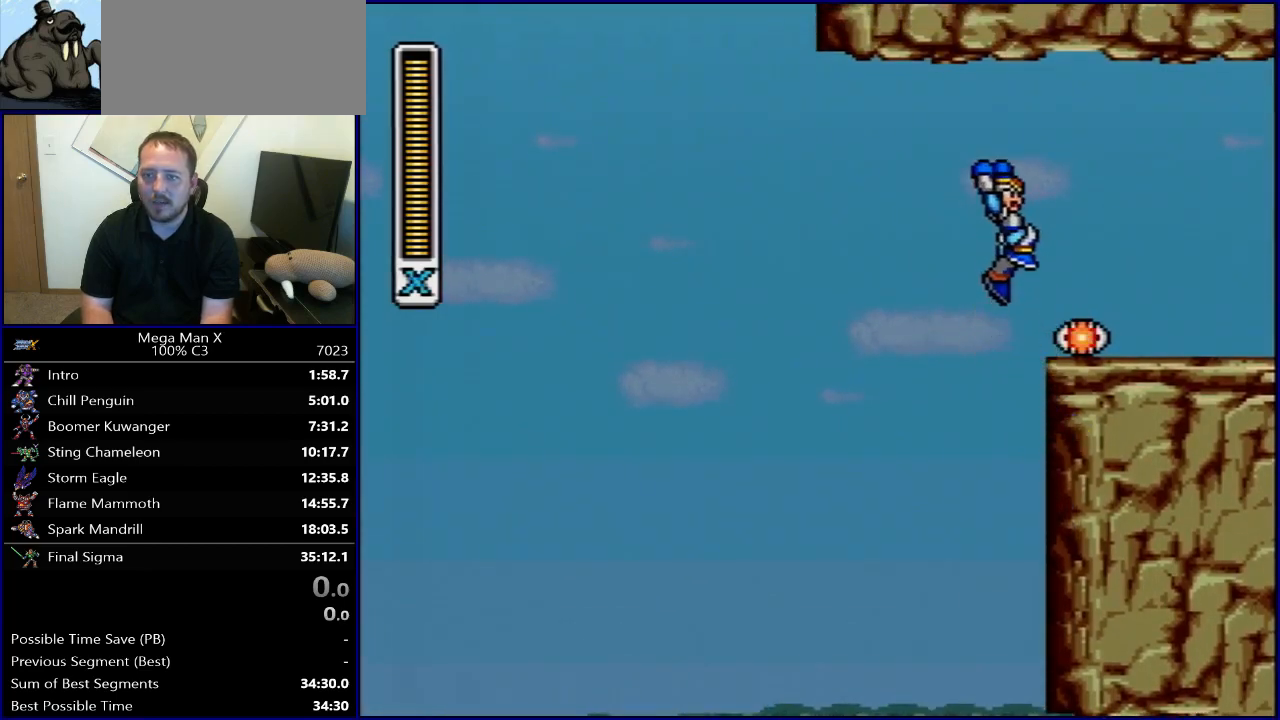
{"buttons": [], "events": [[17, "B", "up"], [233, "DPAD_RIGHT", "down"], [283, "DPAD_RIGHT", "up"]]}